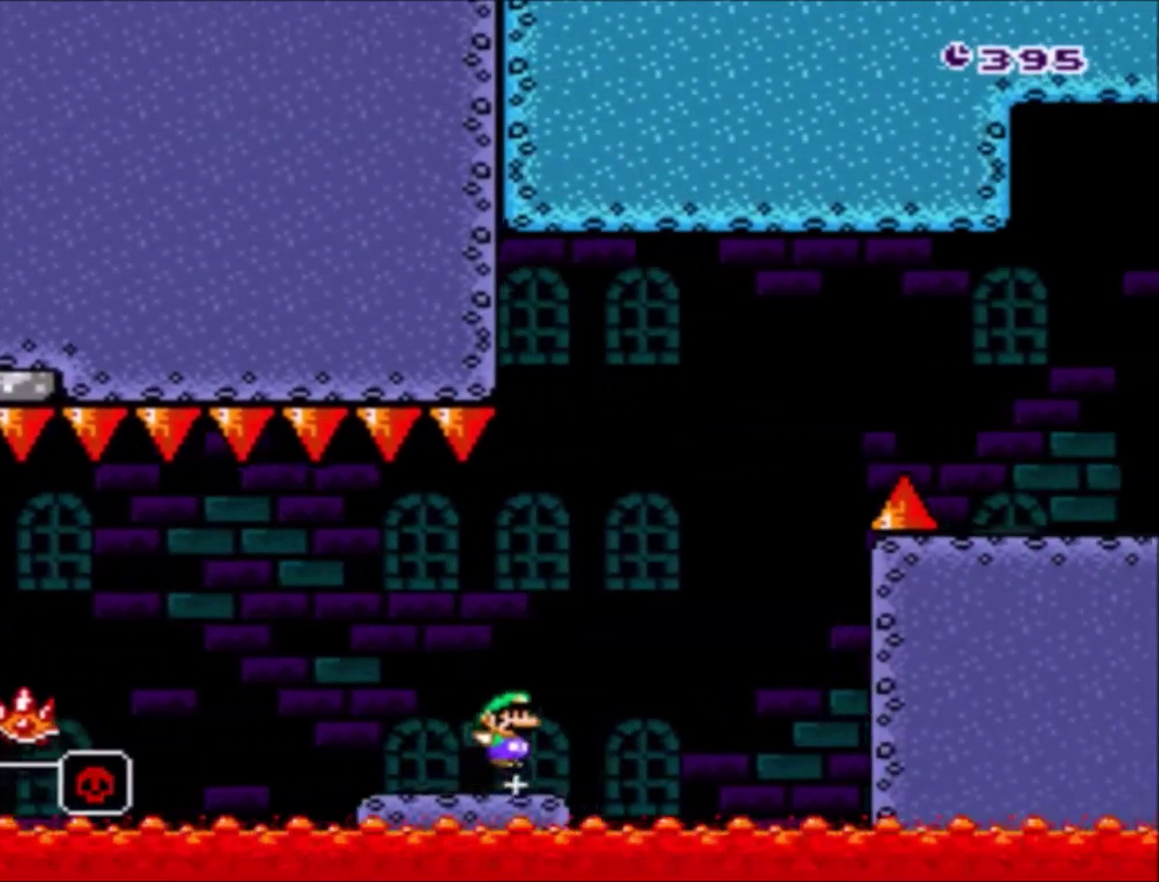
Gameplay with a controller (Nintendo layout); each line is a JSON object with the inputs held at the frame after it. "events" lists button and stick changes between this image and that frame as [ms after this image, input, new state], when the widget could be followed in between. Not read: L3 R3.
{"buttons": ["B", "Y", "DPAD_RIGHT"], "events": []}
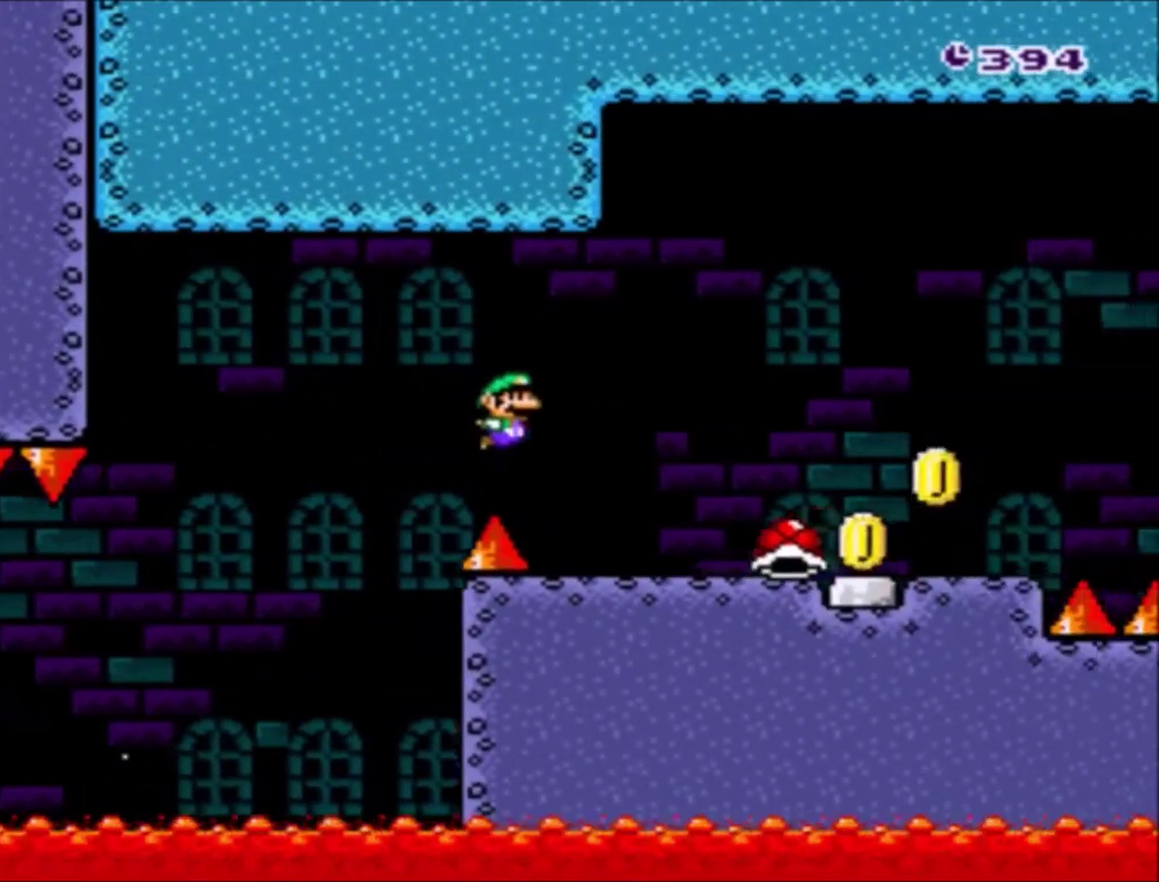
{"buttons": ["B", "Y", "DPAD_RIGHT"], "events": [[67, "B", "up"], [401, "B", "down"], [434, "DPAD_UP", "down"], [501, "DPAD_UP", "up"]]}
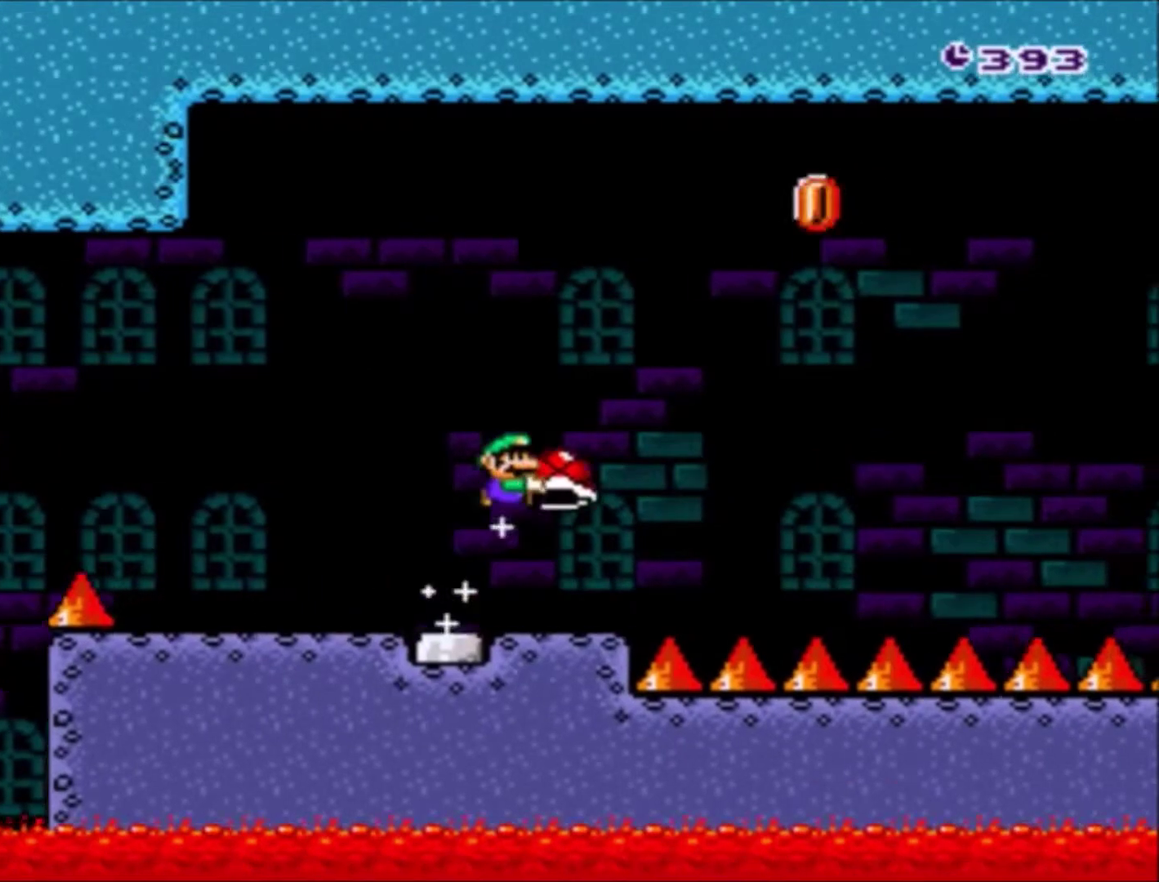
{"buttons": ["B", "Y", "DPAD_RIGHT"], "events": [[333, "B", "up"], [333, "Y", "up"], [400, "B", "down"], [400, "Y", "down"]]}
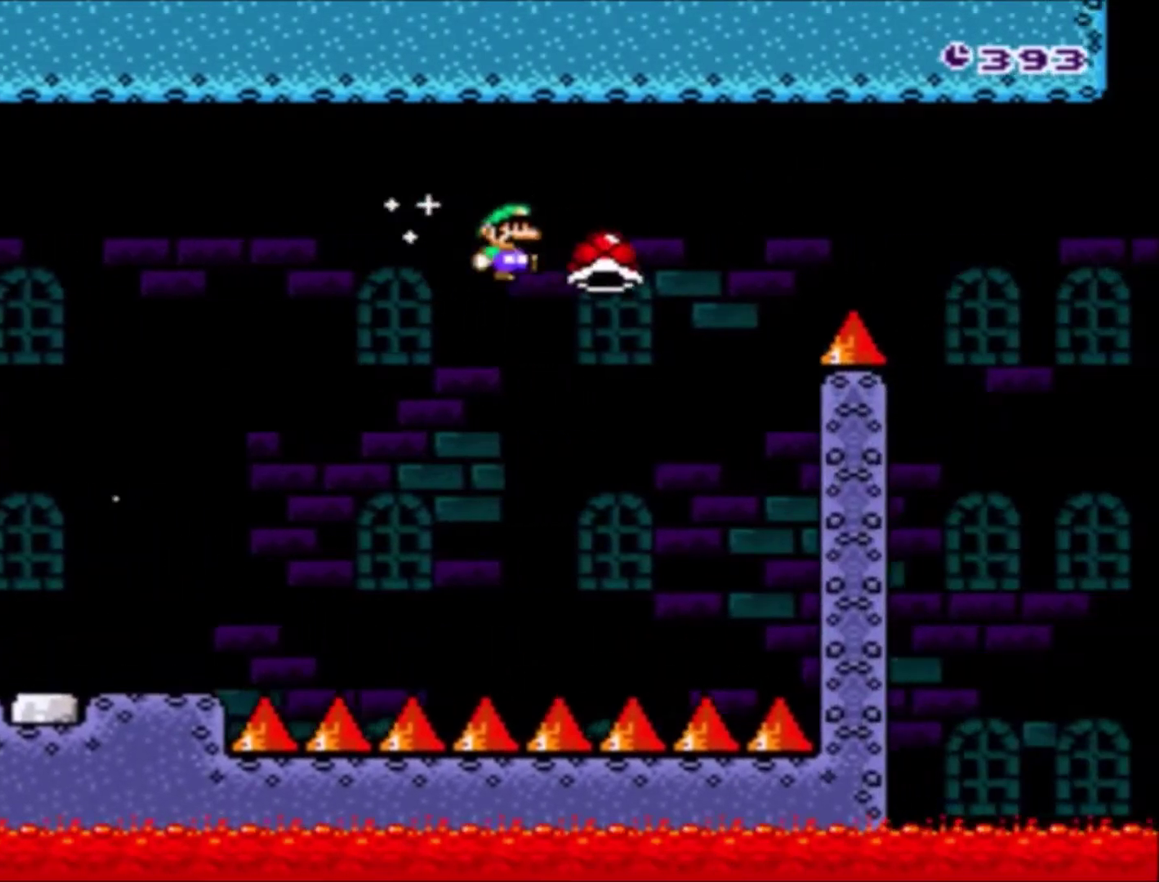
{"buttons": ["B", "Y", "DPAD_RIGHT"], "events": []}
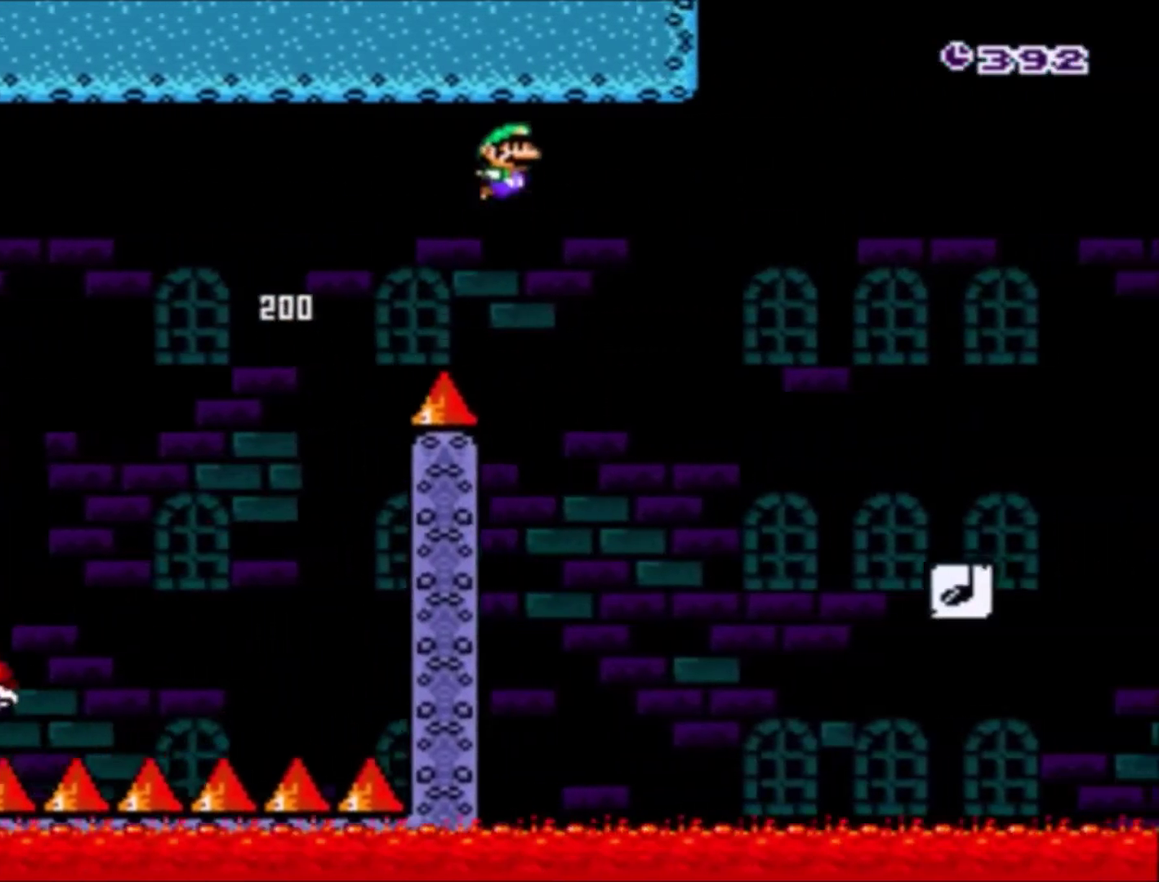
{"buttons": ["Y", "DPAD_RIGHT"], "events": [[100, "B", "up"]]}
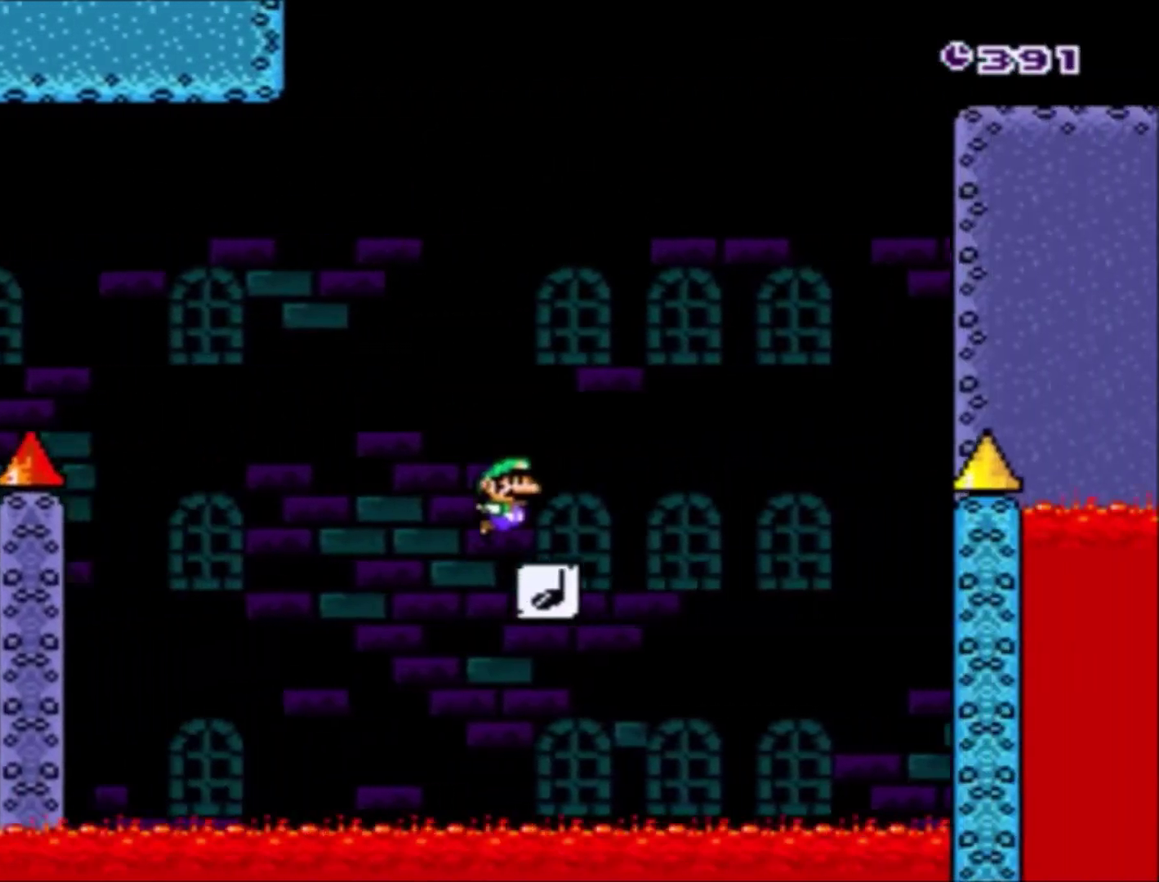
{"buttons": ["B", "Y", "DPAD_RIGHT"], "events": [[34, "B", "down"]]}
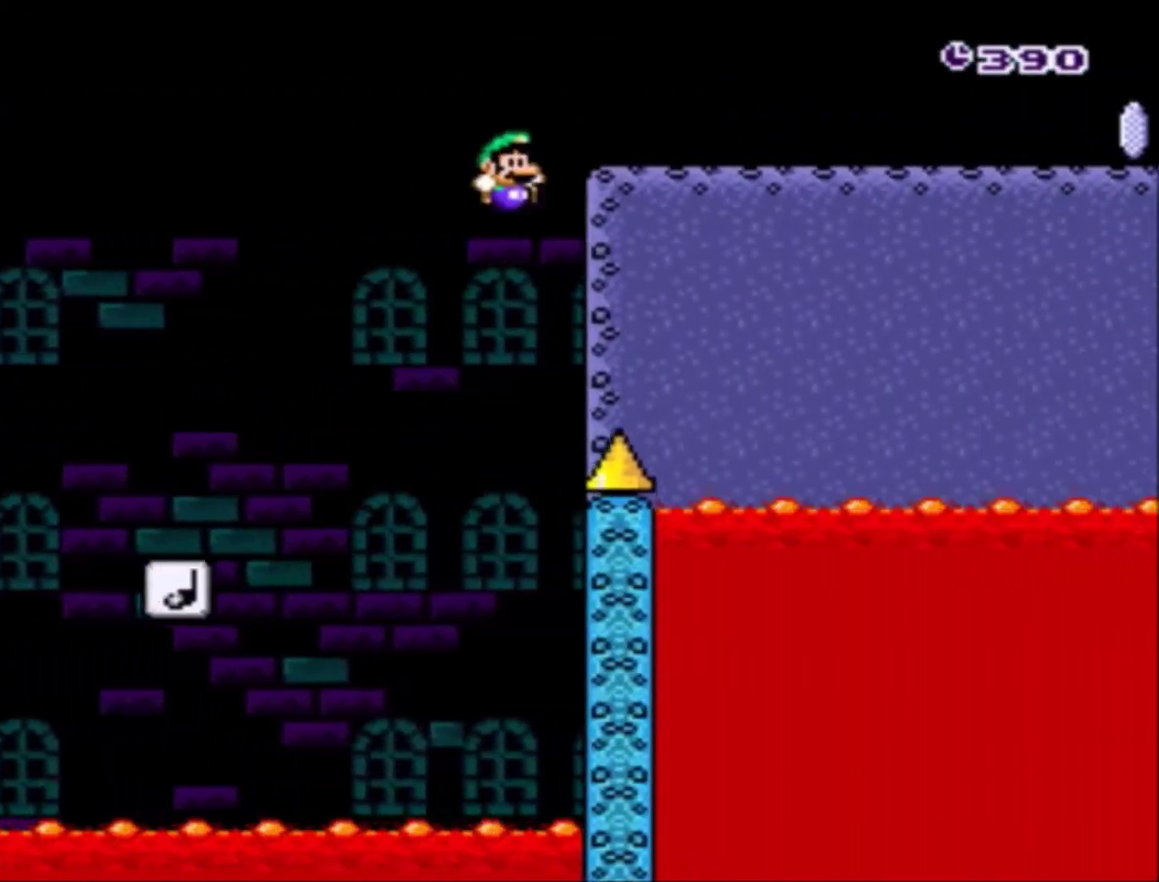
{"buttons": ["X", "DPAD_RIGHT"], "events": [[167, "B", "up"], [200, "X", "down"], [200, "Y", "up"]]}
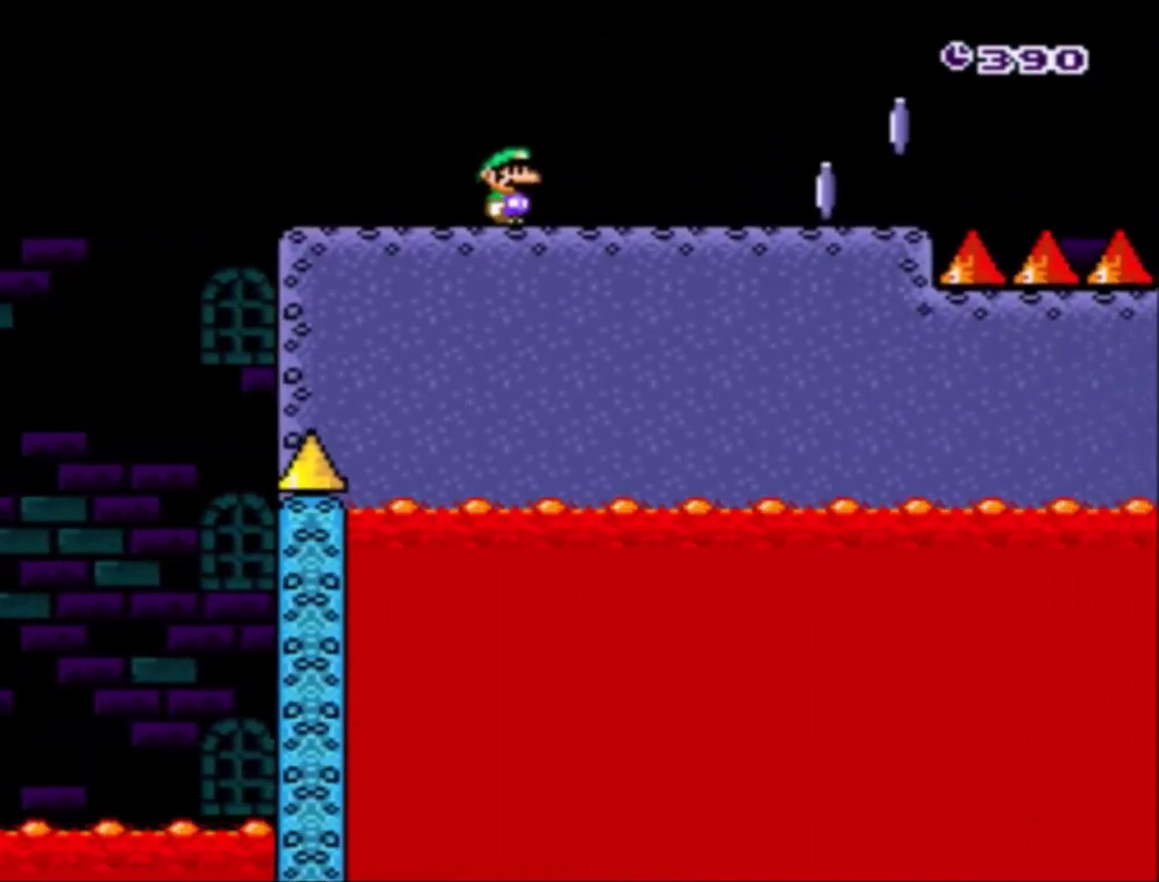
{"buttons": ["A", "X", "DPAD_RIGHT"], "events": [[434, "A", "down"]]}
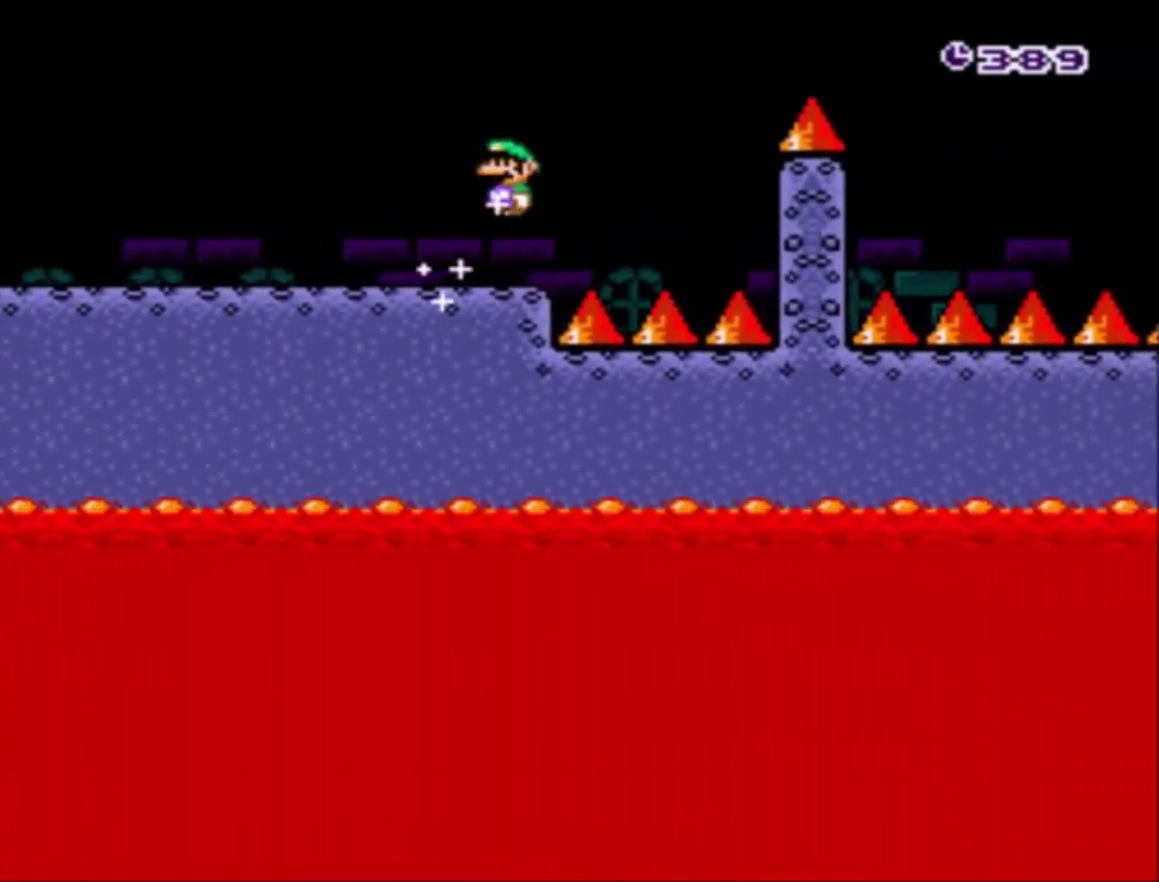
{"buttons": ["X", "DPAD_RIGHT"], "events": [[500, "A", "up"]]}
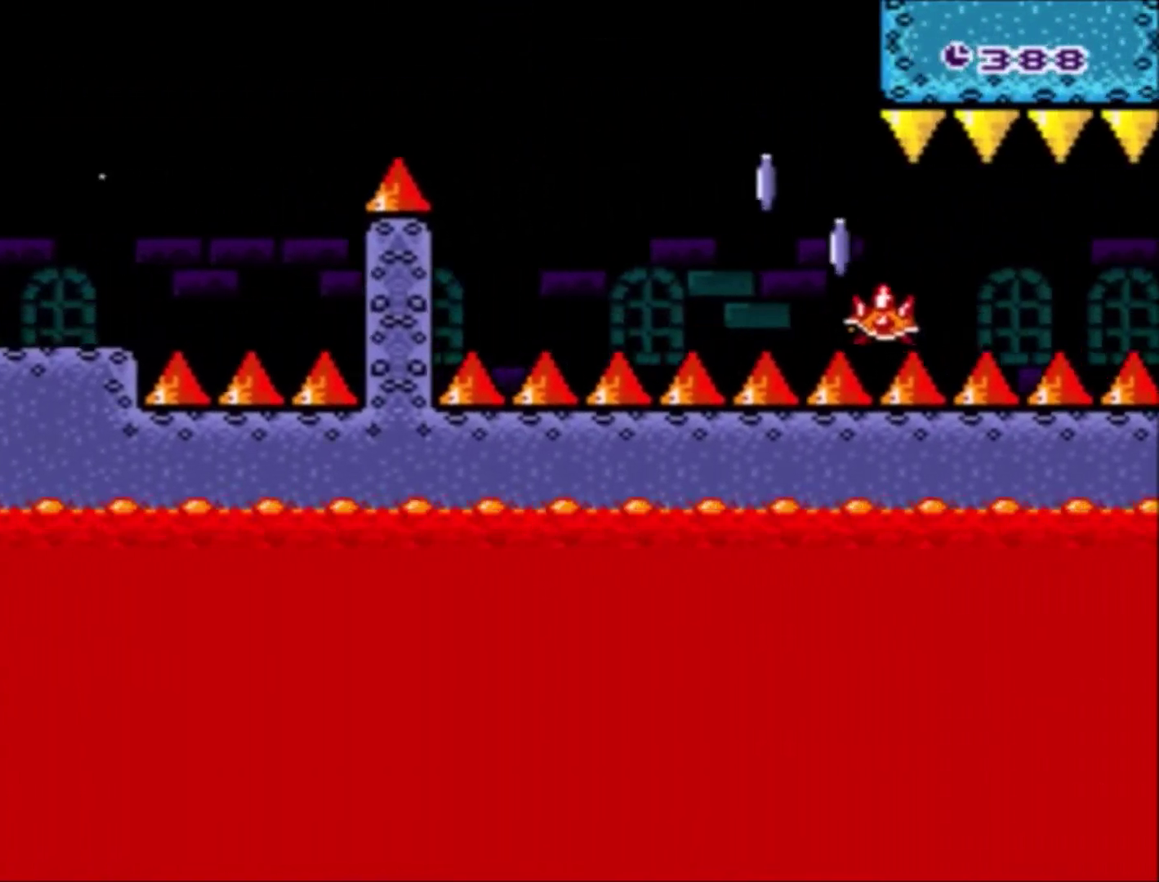
{"buttons": ["X", "DPAD_RIGHT"], "events": []}
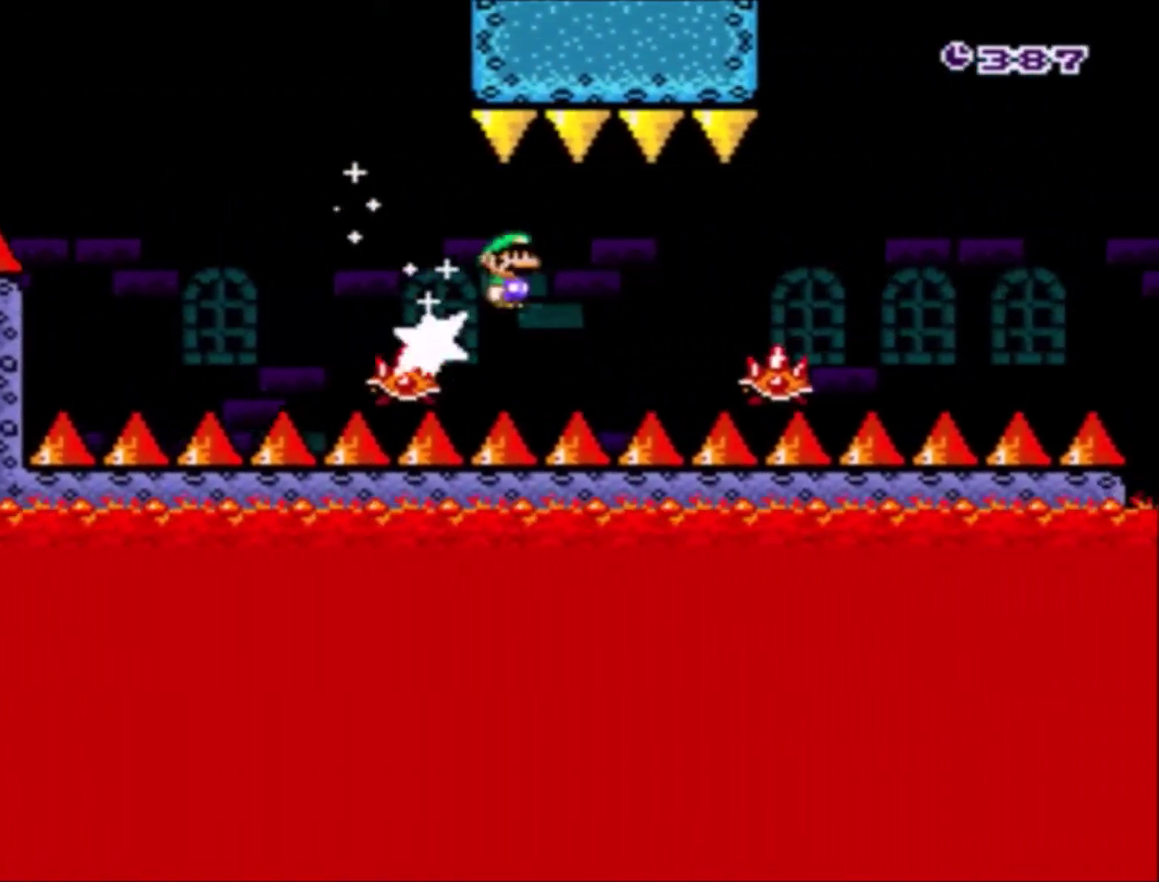
{"buttons": ["A", "X", "DPAD_RIGHT"], "events": [[33, "A", "down"]]}
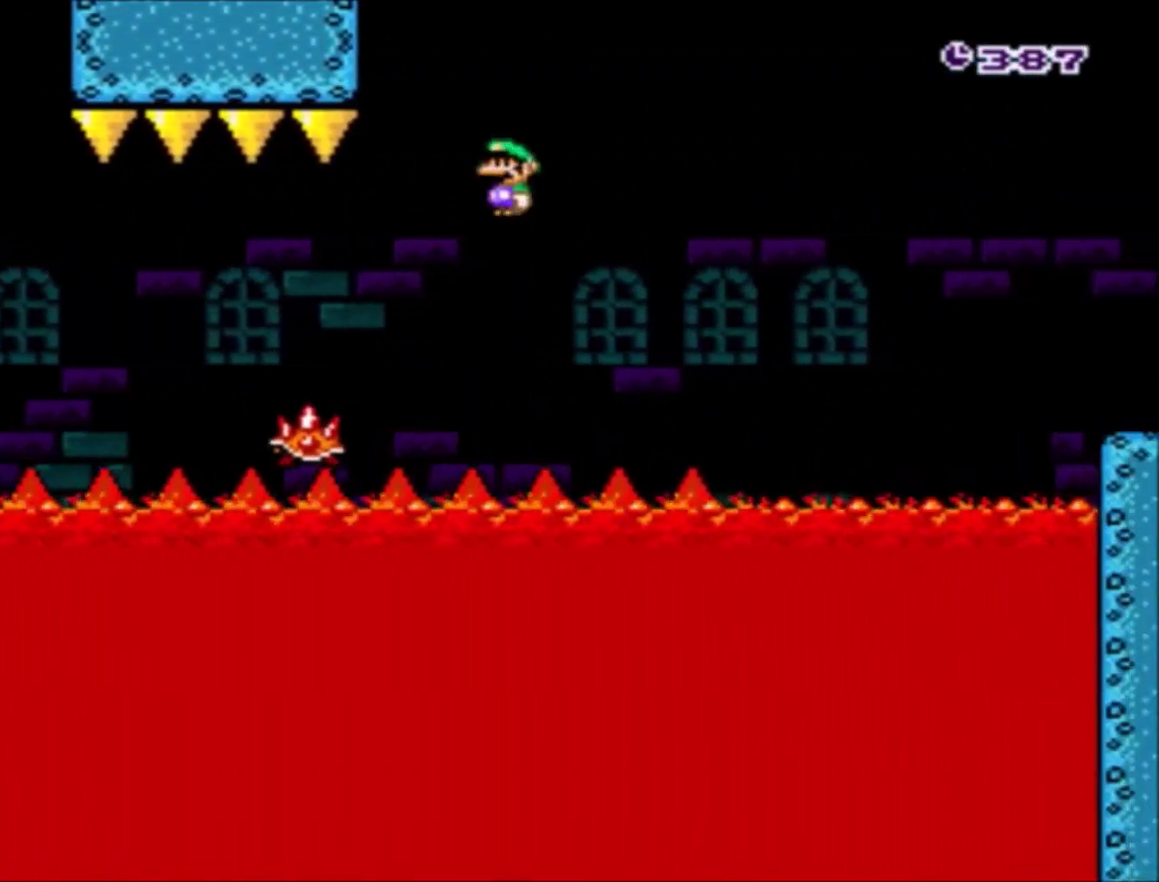
{"buttons": ["A", "X", "DPAD_RIGHT"], "events": []}
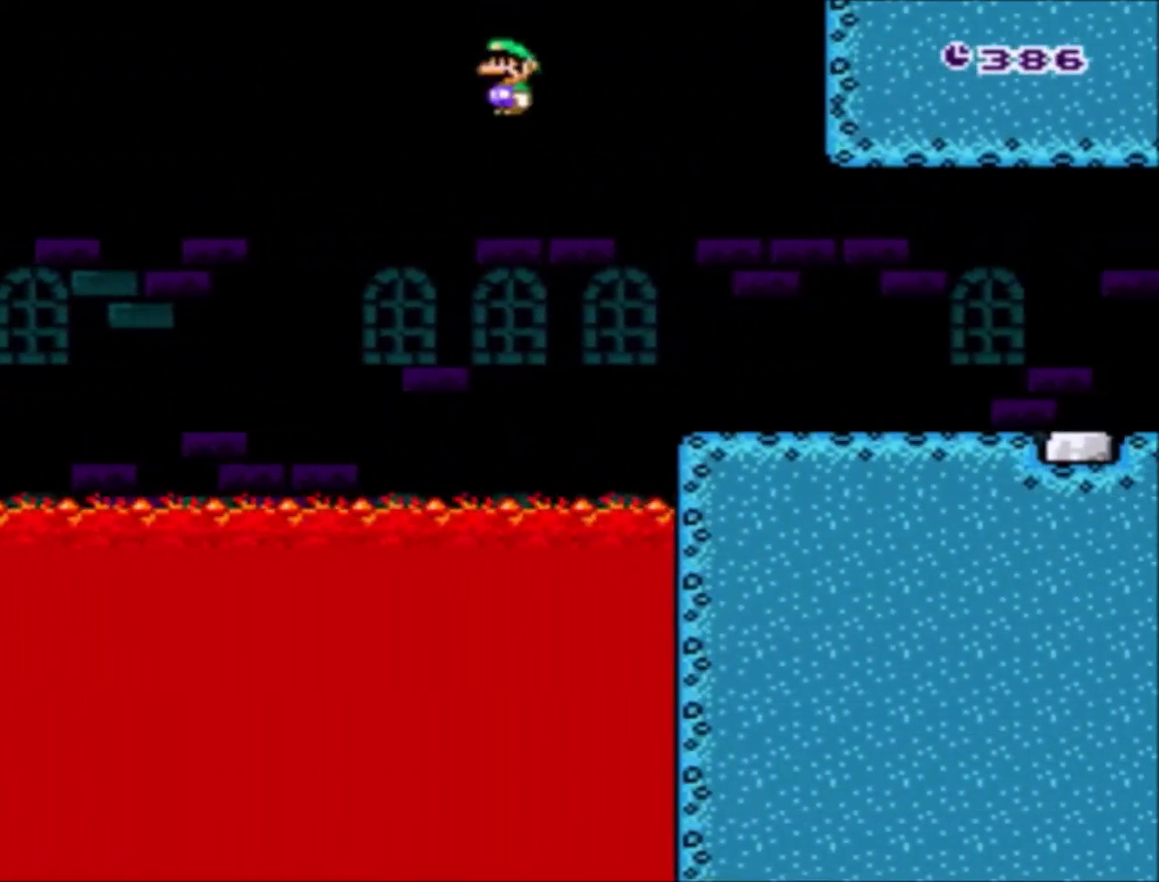
{"buttons": ["Y", "DPAD_RIGHT"], "events": [[33, "A", "up"], [66, "Y", "down"], [133, "X", "up"]]}
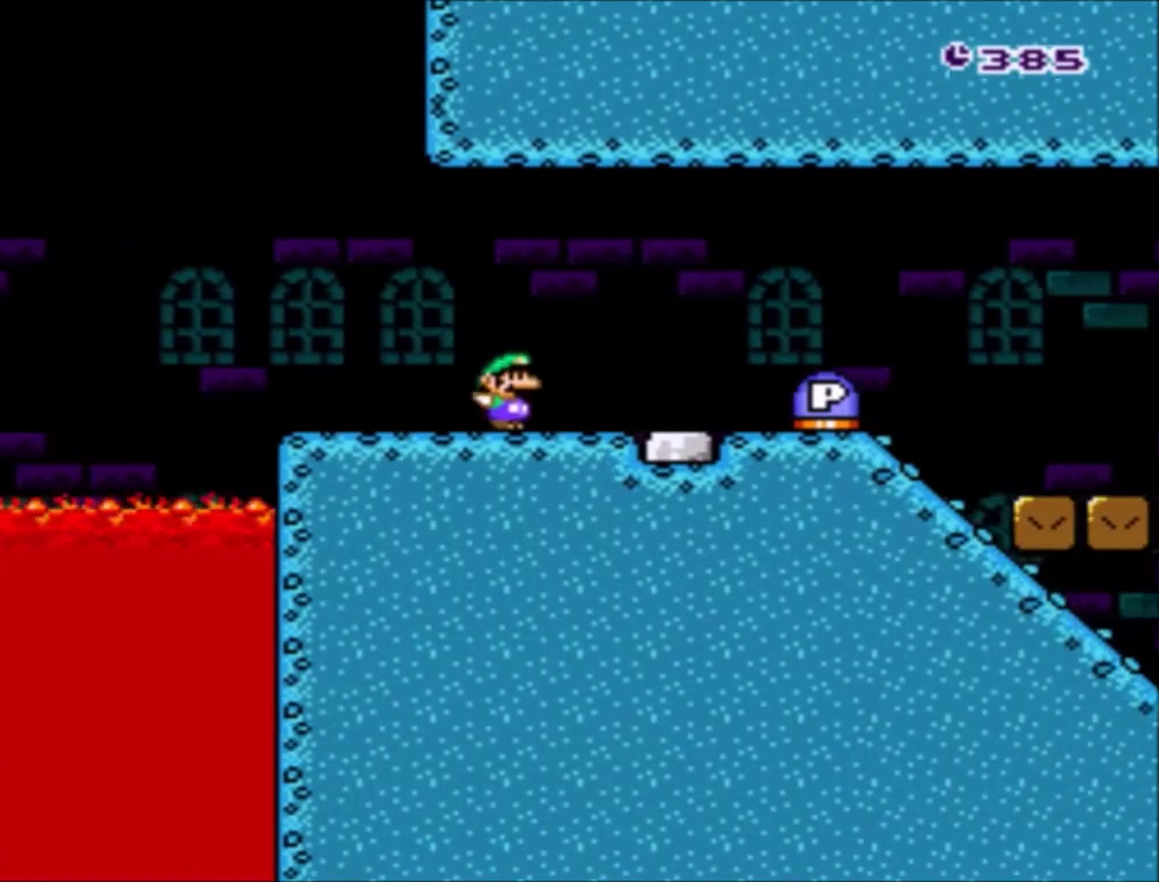
{"buttons": [], "events": [[100, "Y", "up"], [134, "DPAD_RIGHT", "up"], [167, "DPAD_LEFT", "down"], [234, "DPAD_UP", "down"], [301, "DPAD_LEFT", "up"], [301, "DPAD_RIGHT", "down"], [334, "DPAD_UP", "up"], [401, "DPAD_RIGHT", "up"]]}
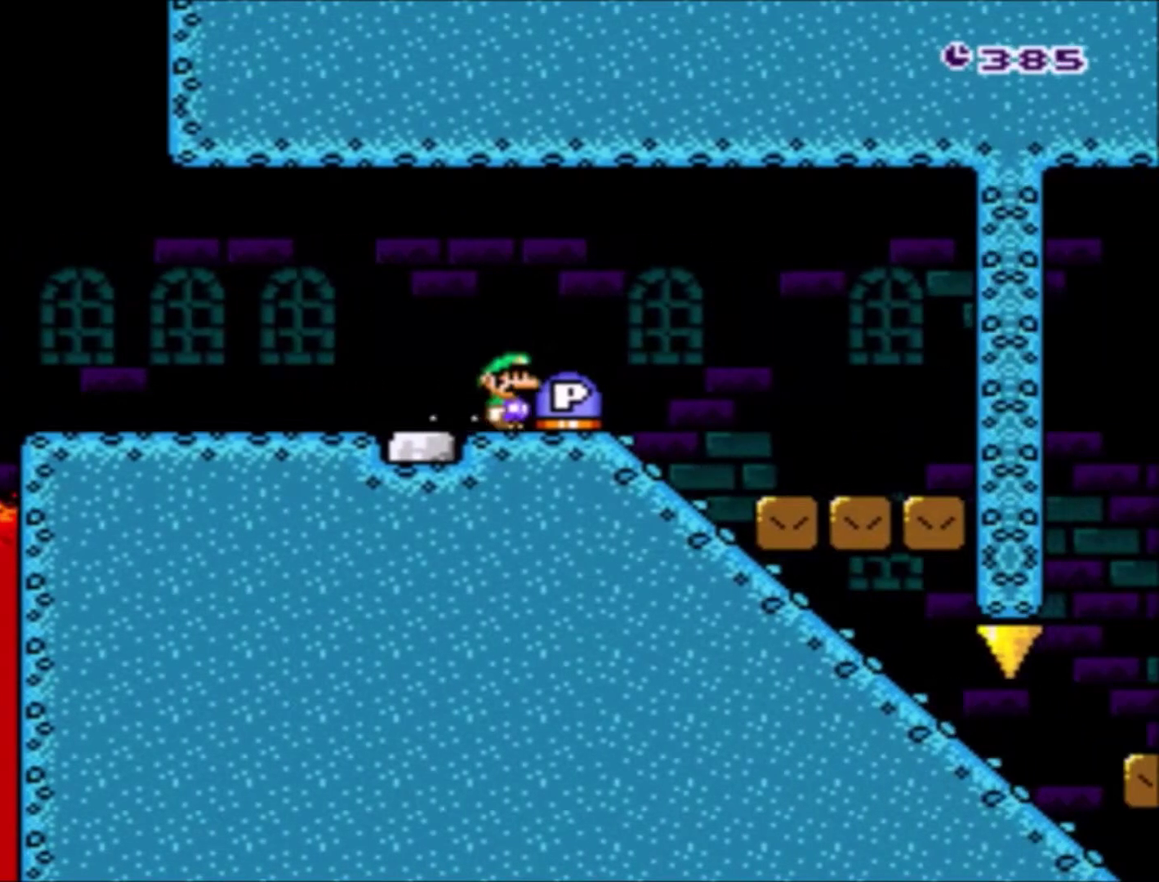
{"buttons": ["DPAD_RIGHT"], "events": [[167, "B", "down"], [233, "B", "up"], [300, "DPAD_RIGHT", "down"], [400, "DPAD_RIGHT", "up"], [500, "DPAD_RIGHT", "down"]]}
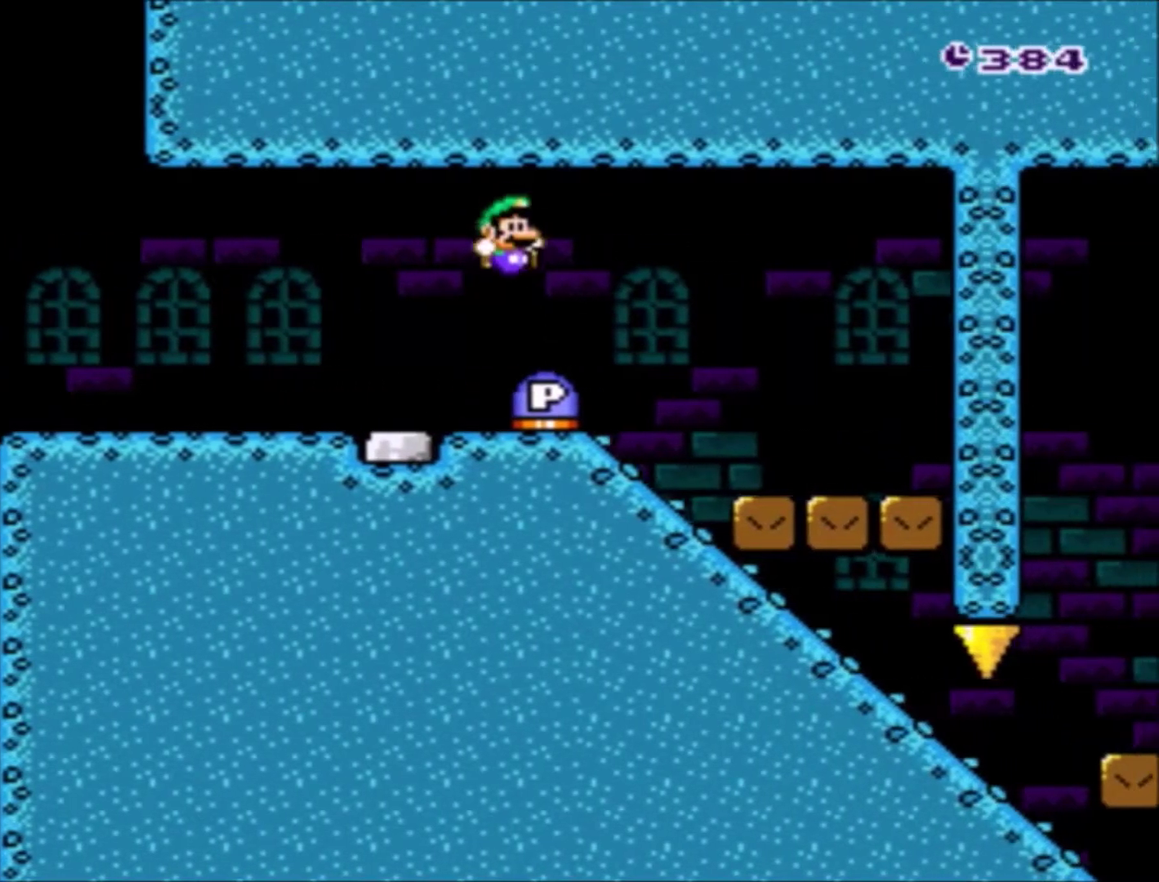
{"buttons": [], "events": [[100, "DPAD_RIGHT", "up"], [401, "DPAD_DOWN", "down"], [501, "DPAD_DOWN", "up"]]}
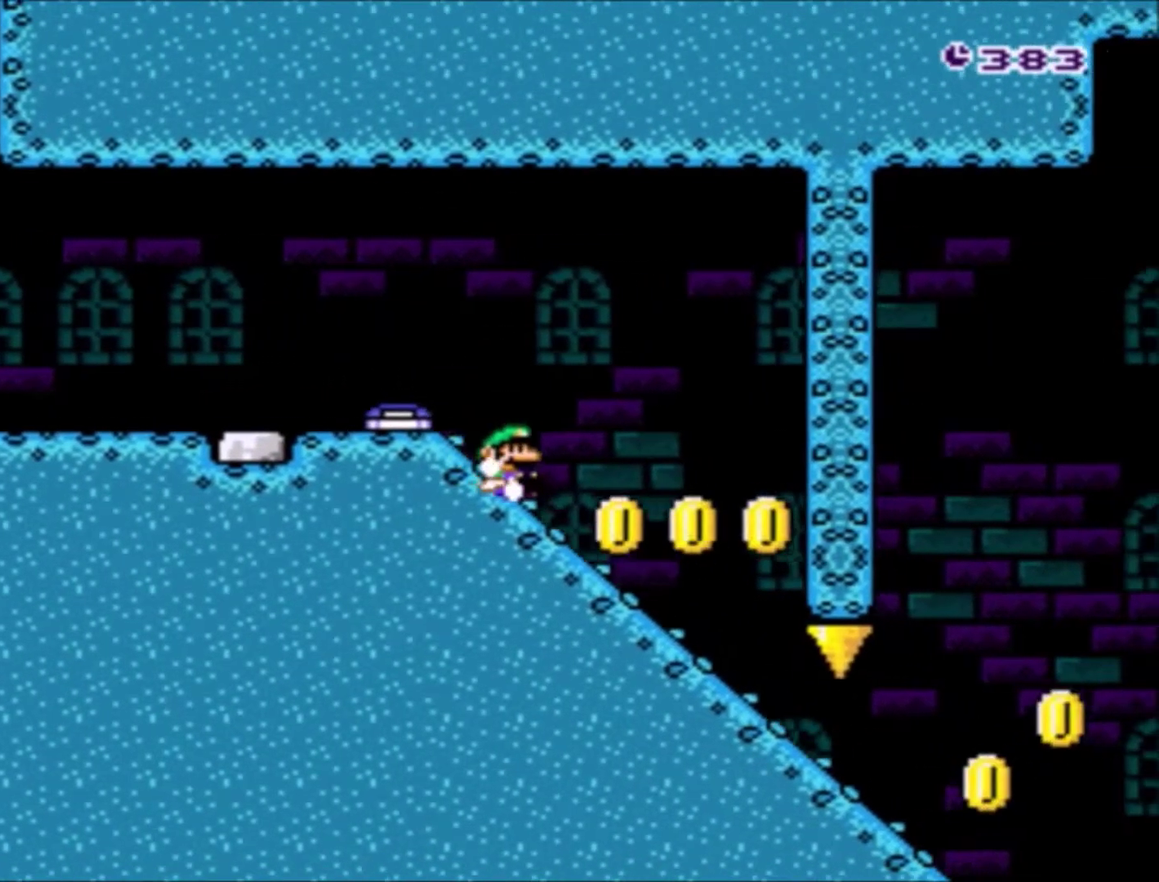
{"buttons": [], "events": []}
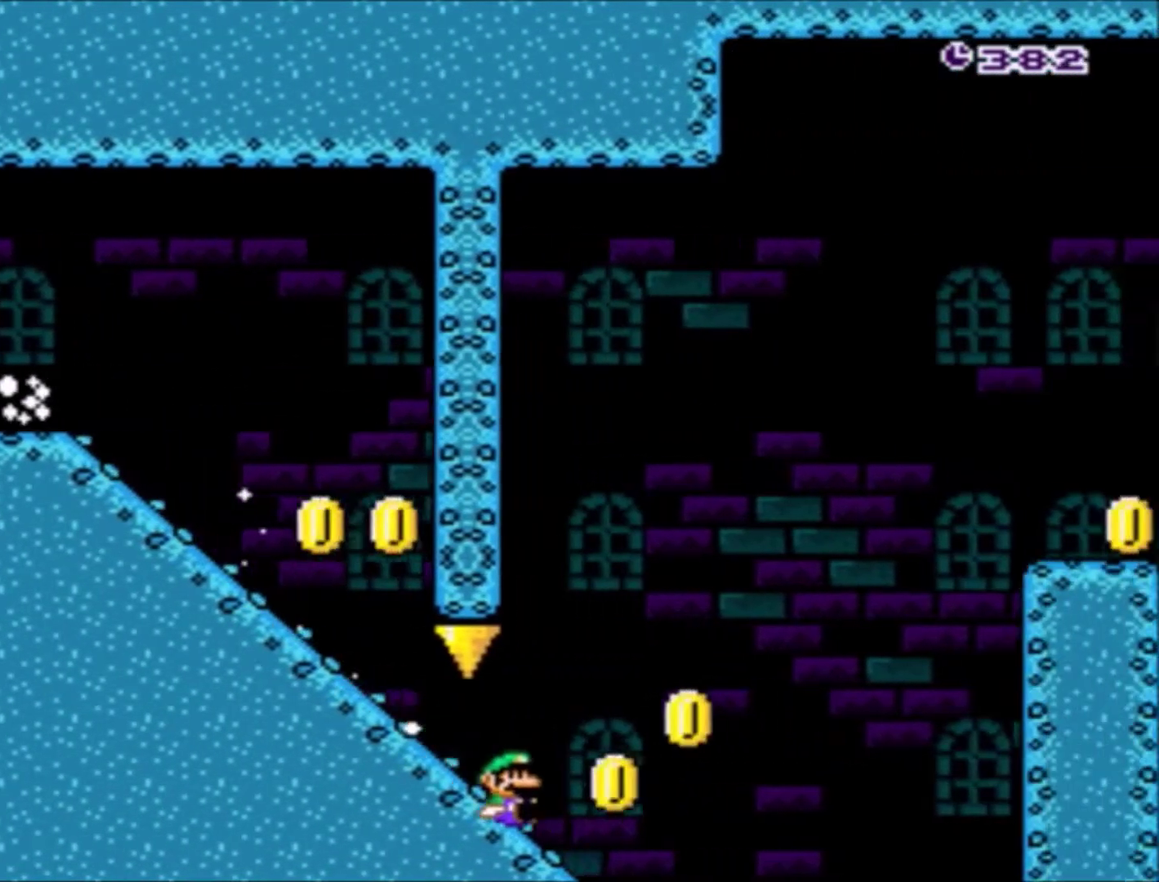
{"buttons": ["B"], "events": [[67, "B", "down"]]}
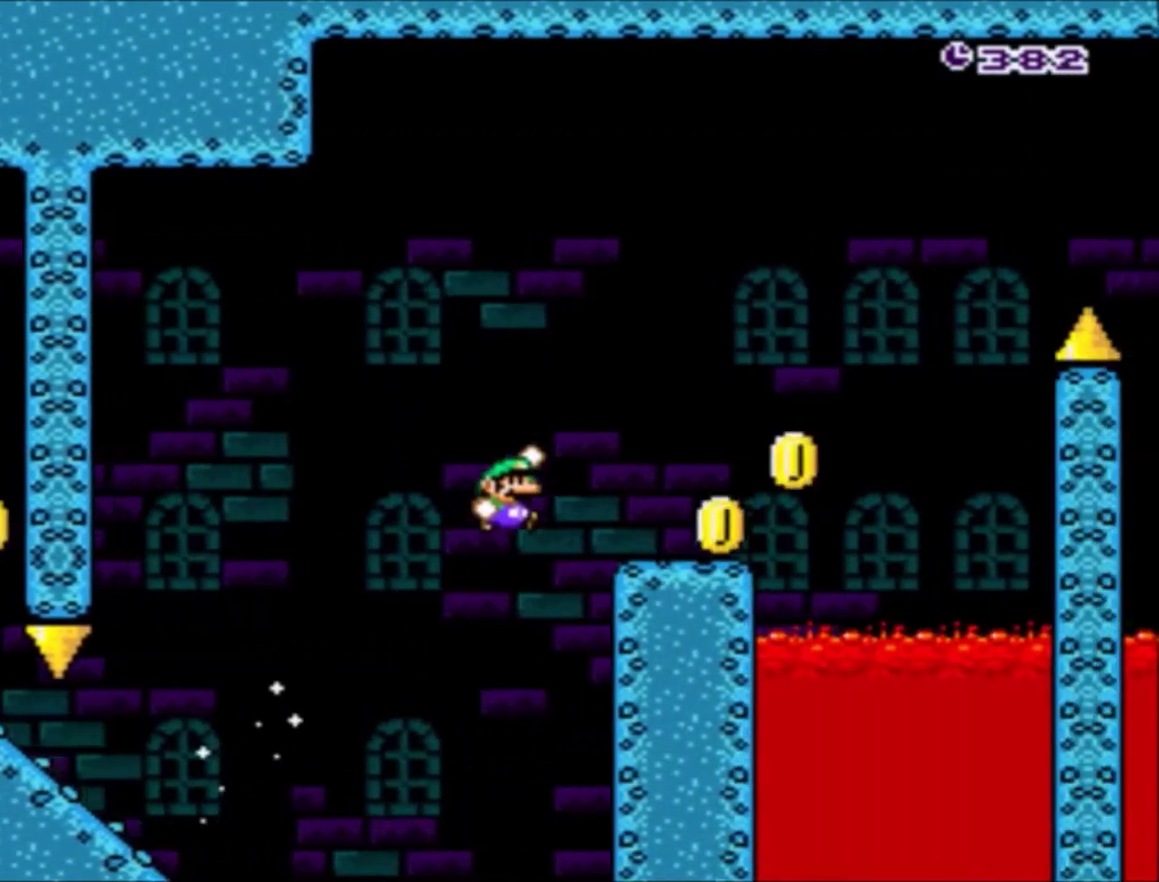
{"buttons": ["B"], "events": [[100, "B", "up"], [233, "B", "down"]]}
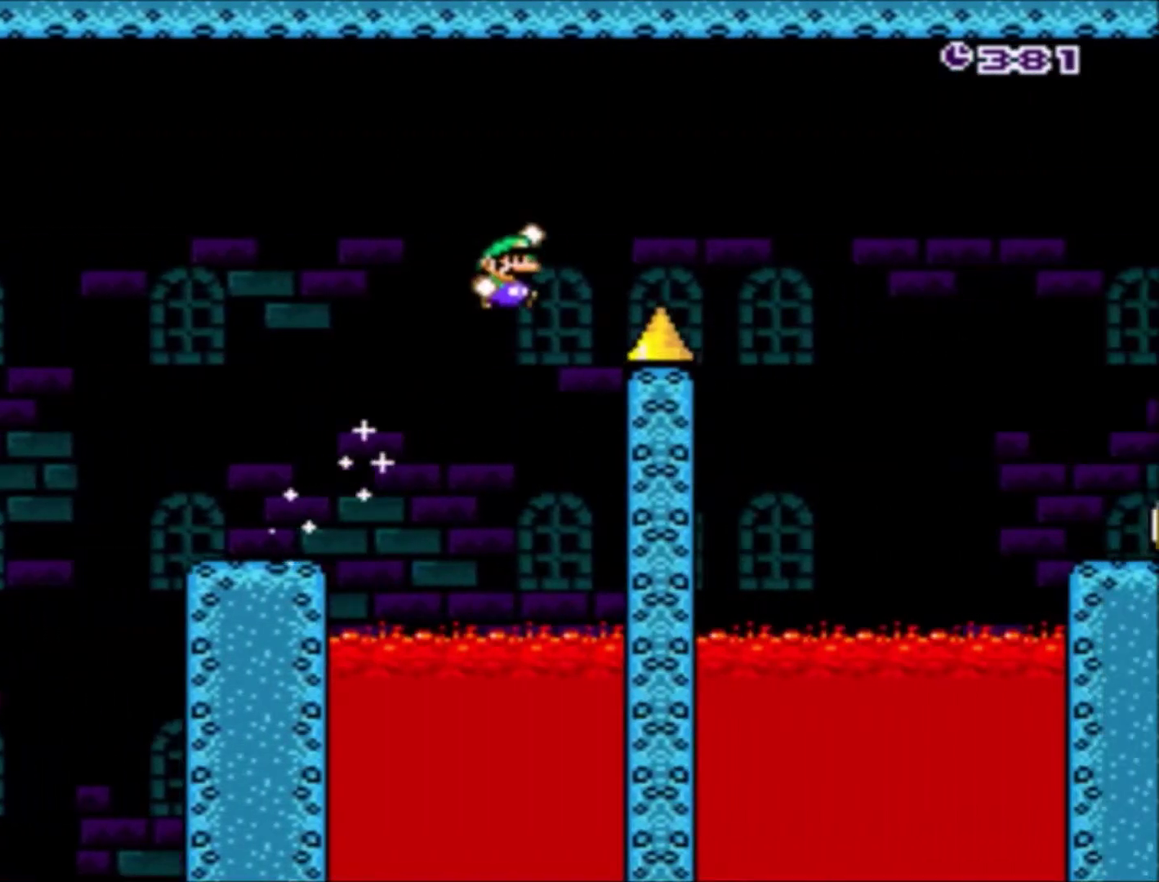
{"buttons": ["B"], "events": []}
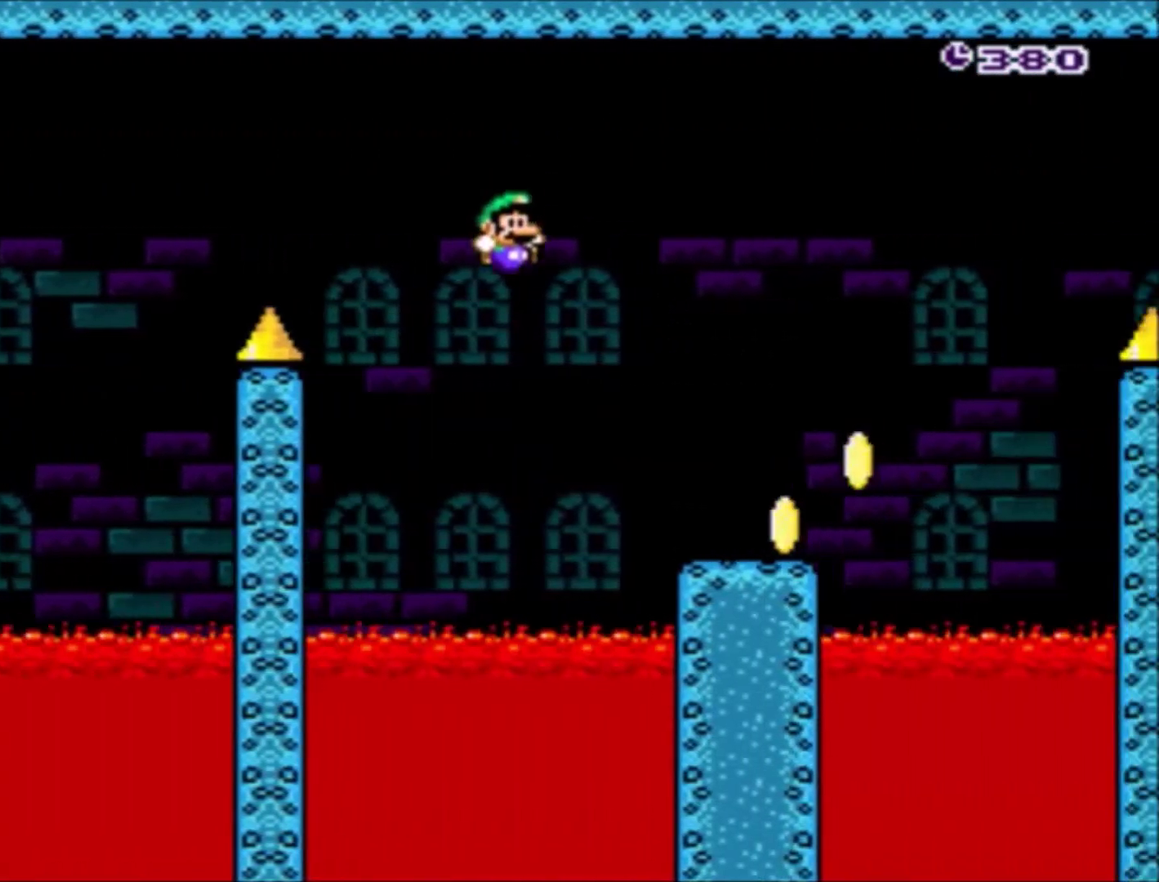
{"buttons": ["B"], "events": [[100, "B", "up"], [367, "B", "down"]]}
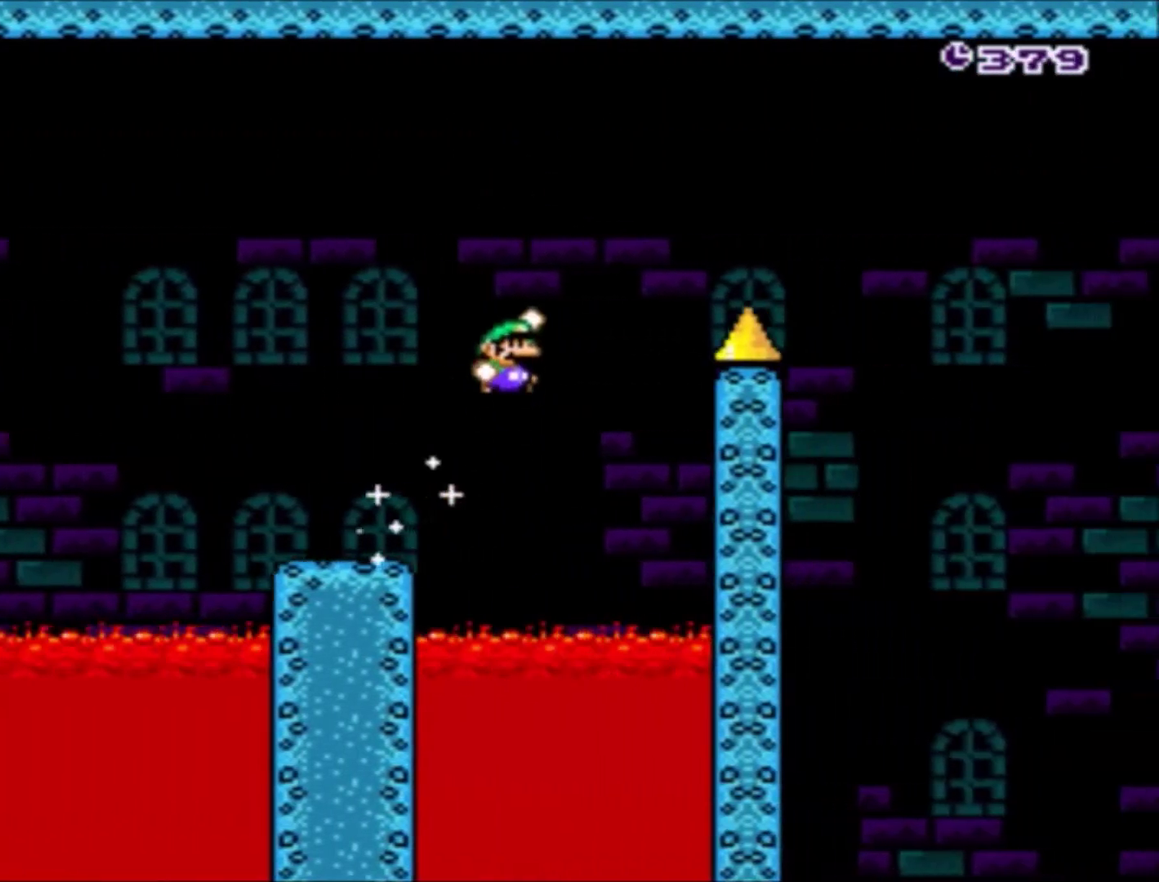
{"buttons": ["B"], "events": []}
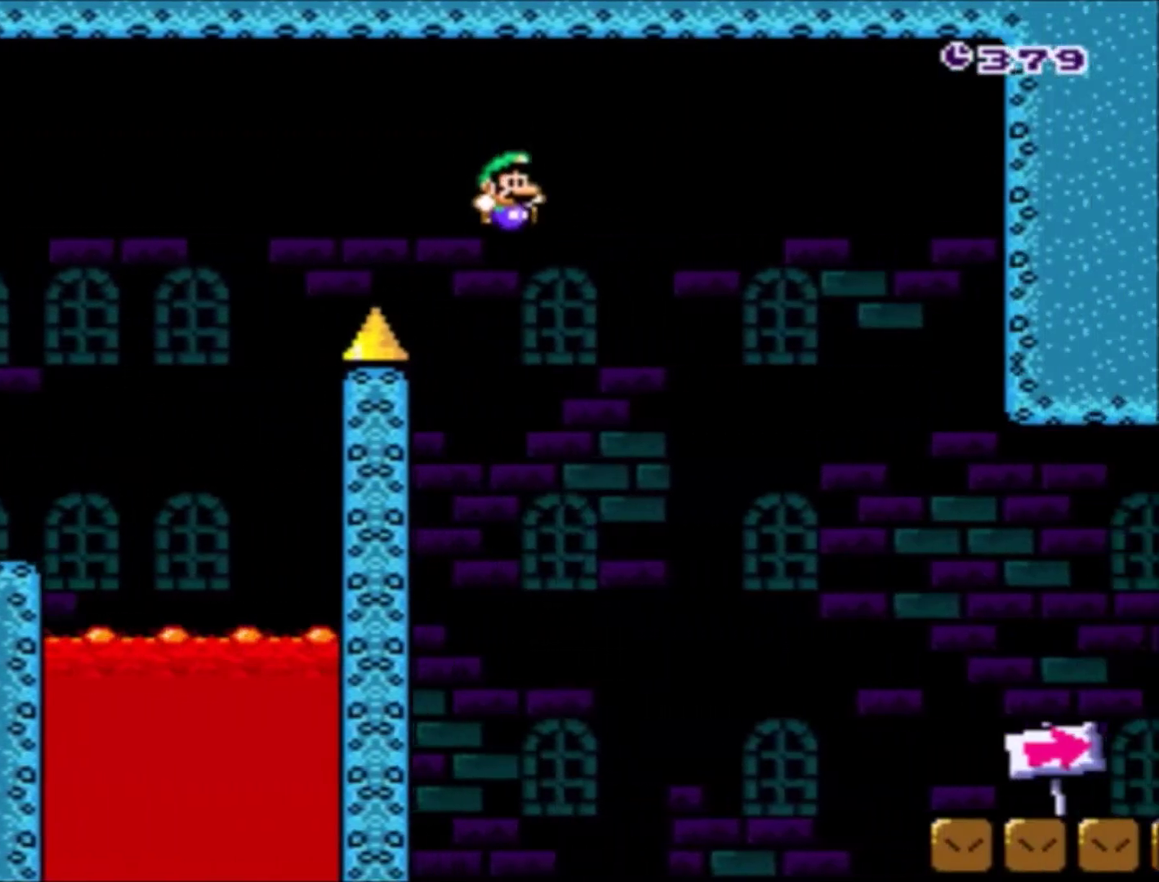
{"buttons": ["B", "Y", "DPAD_RIGHT"], "events": [[33, "DPAD_RIGHT", "down"], [133, "Y", "down"]]}
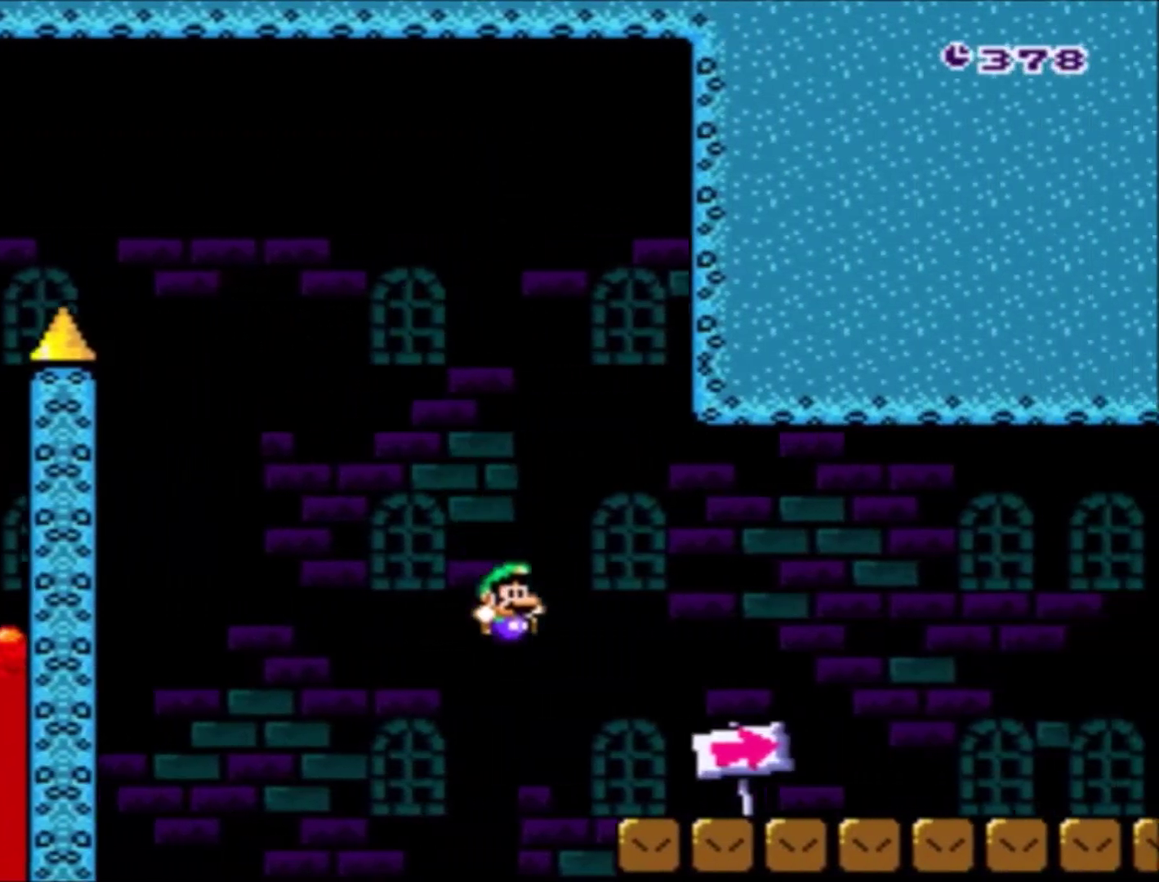
{"buttons": ["Y", "DPAD_RIGHT"], "events": [[134, "B", "up"]]}
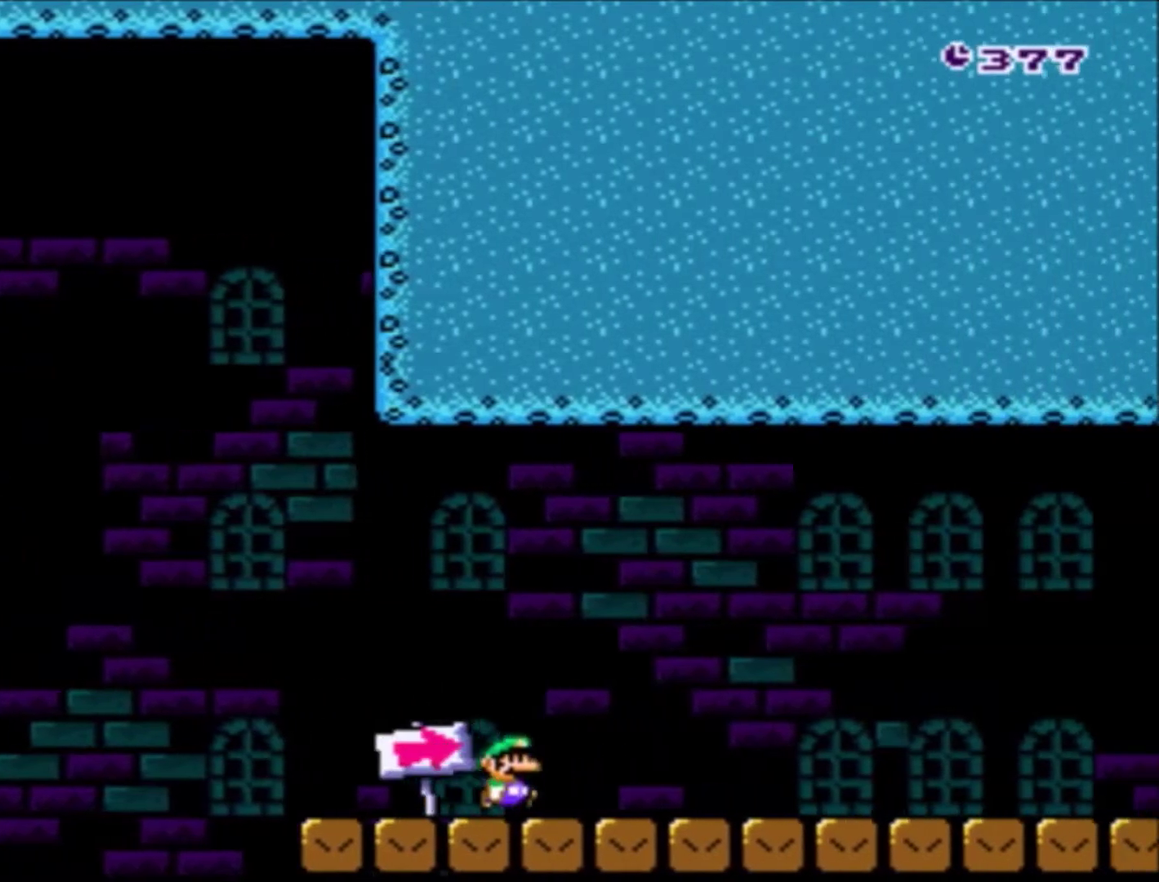
{"buttons": ["Y", "DPAD_RIGHT"], "events": []}
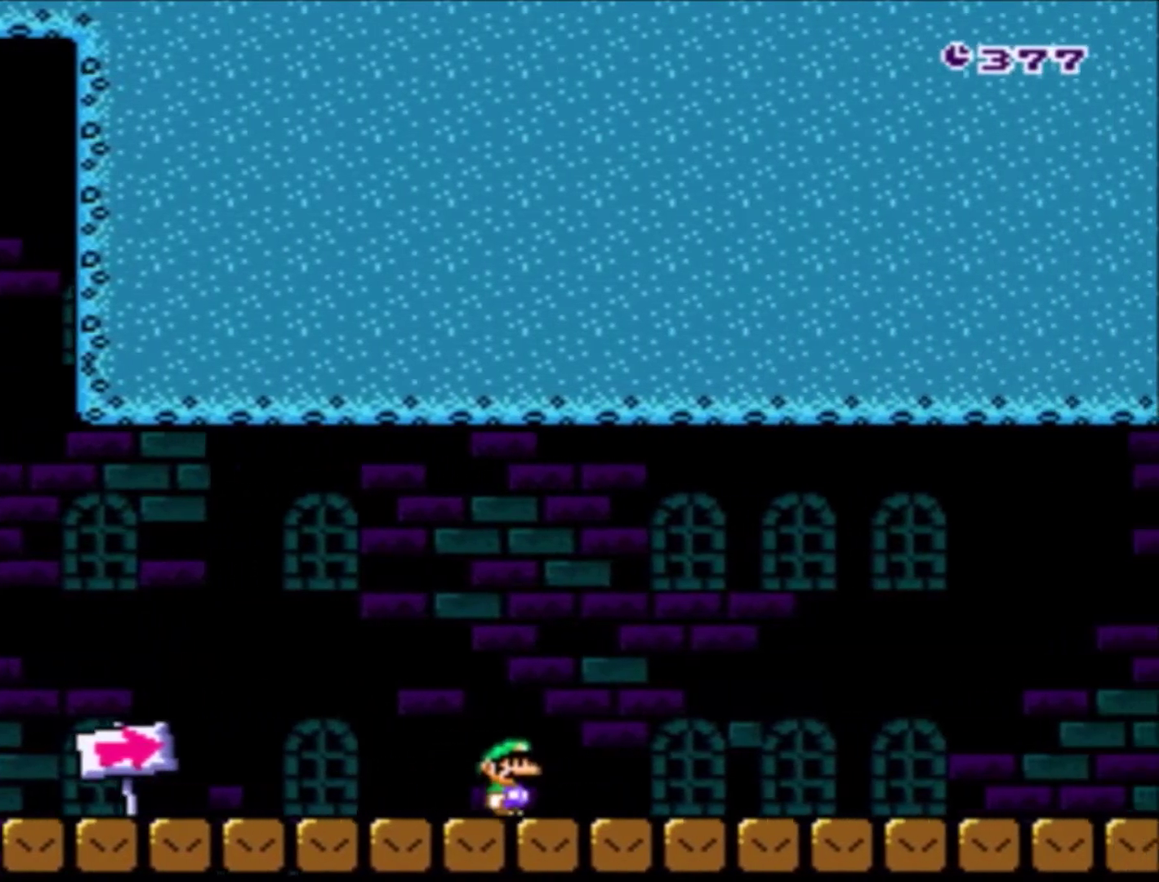
{"buttons": ["Y", "DPAD_RIGHT"], "events": []}
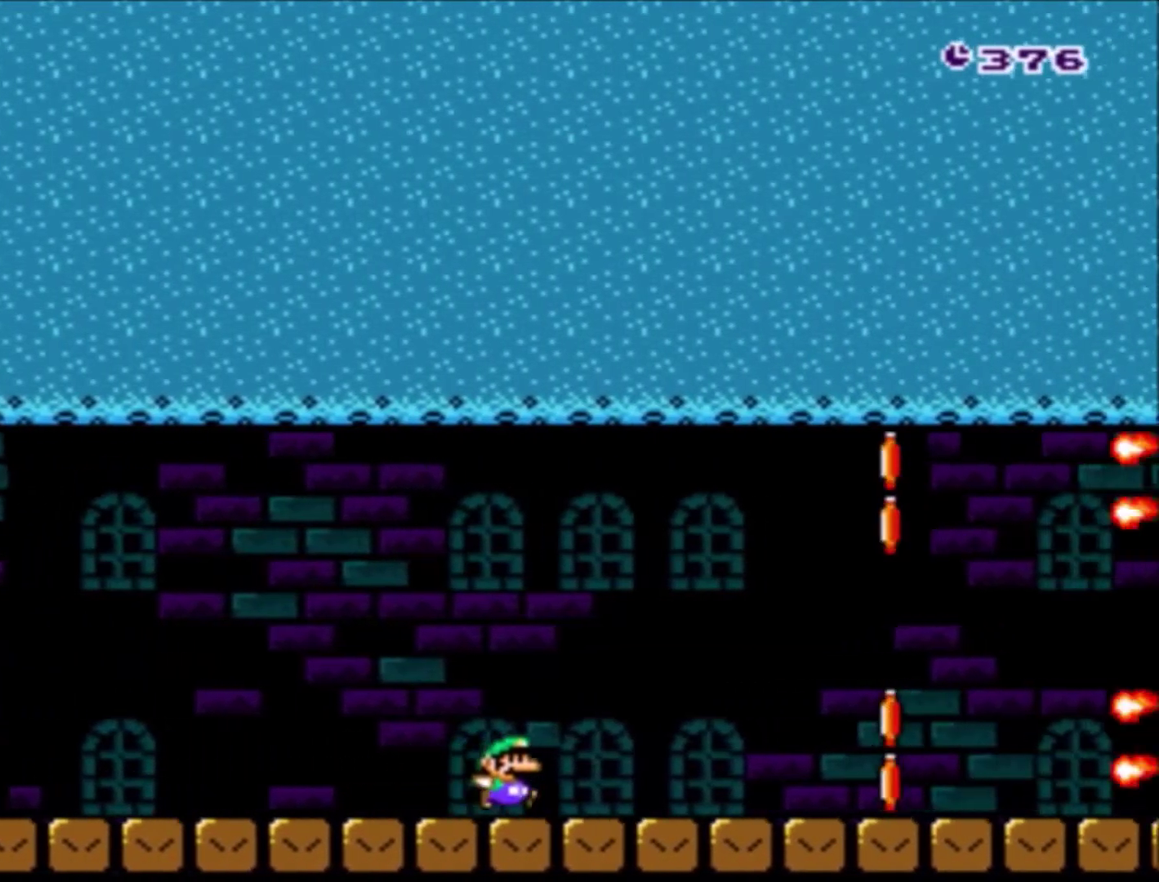
{"buttons": ["Y", "DPAD_RIGHT"], "events": [[167, "B", "down"], [233, "B", "up"]]}
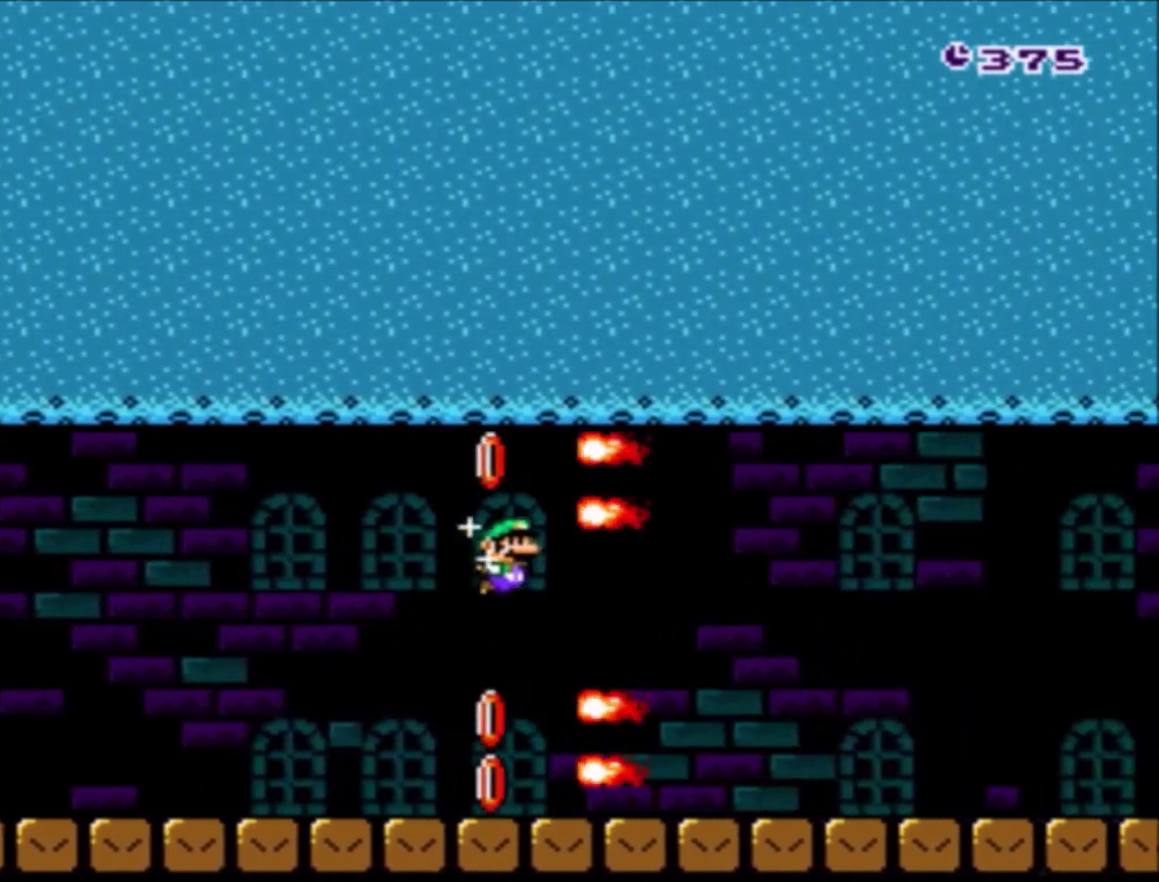
{"buttons": ["Y", "DPAD_RIGHT"], "events": []}
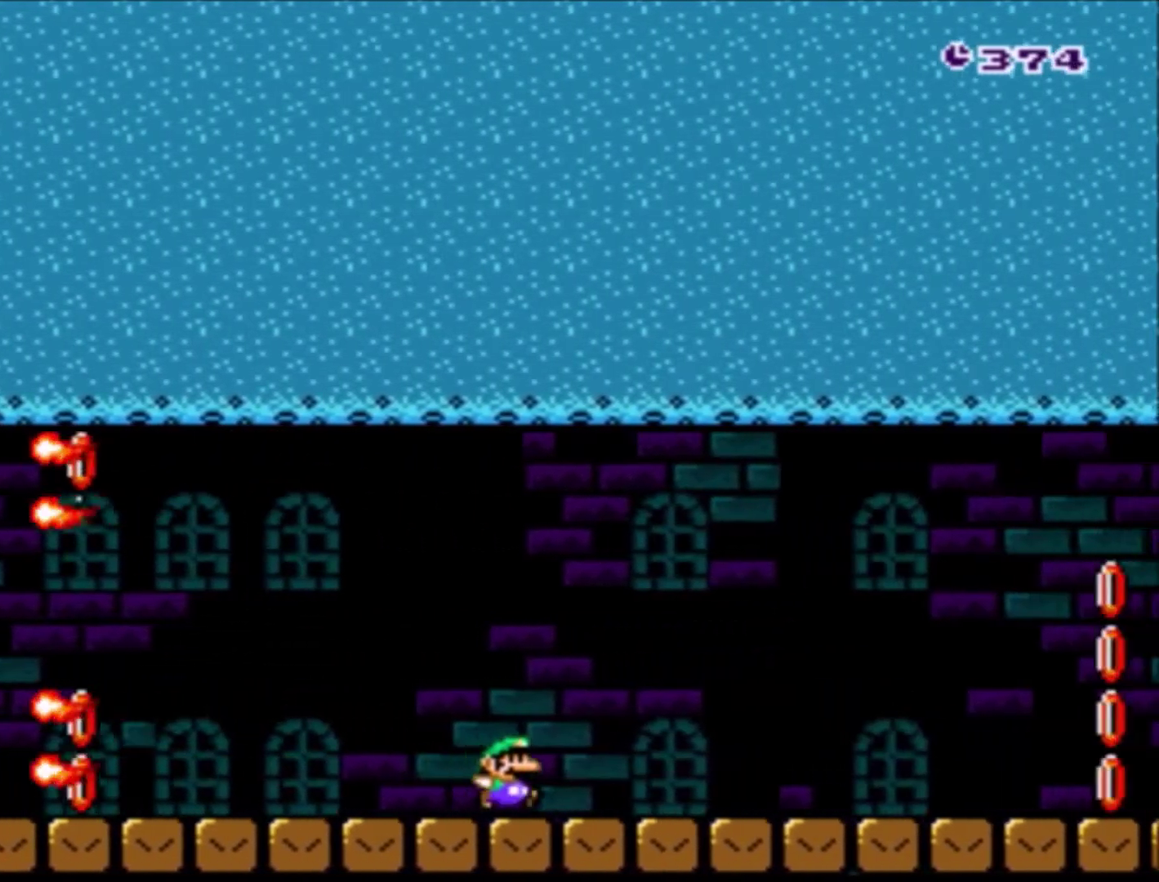
{"buttons": ["B", "Y", "DPAD_RIGHT"], "events": [[333, "B", "down"]]}
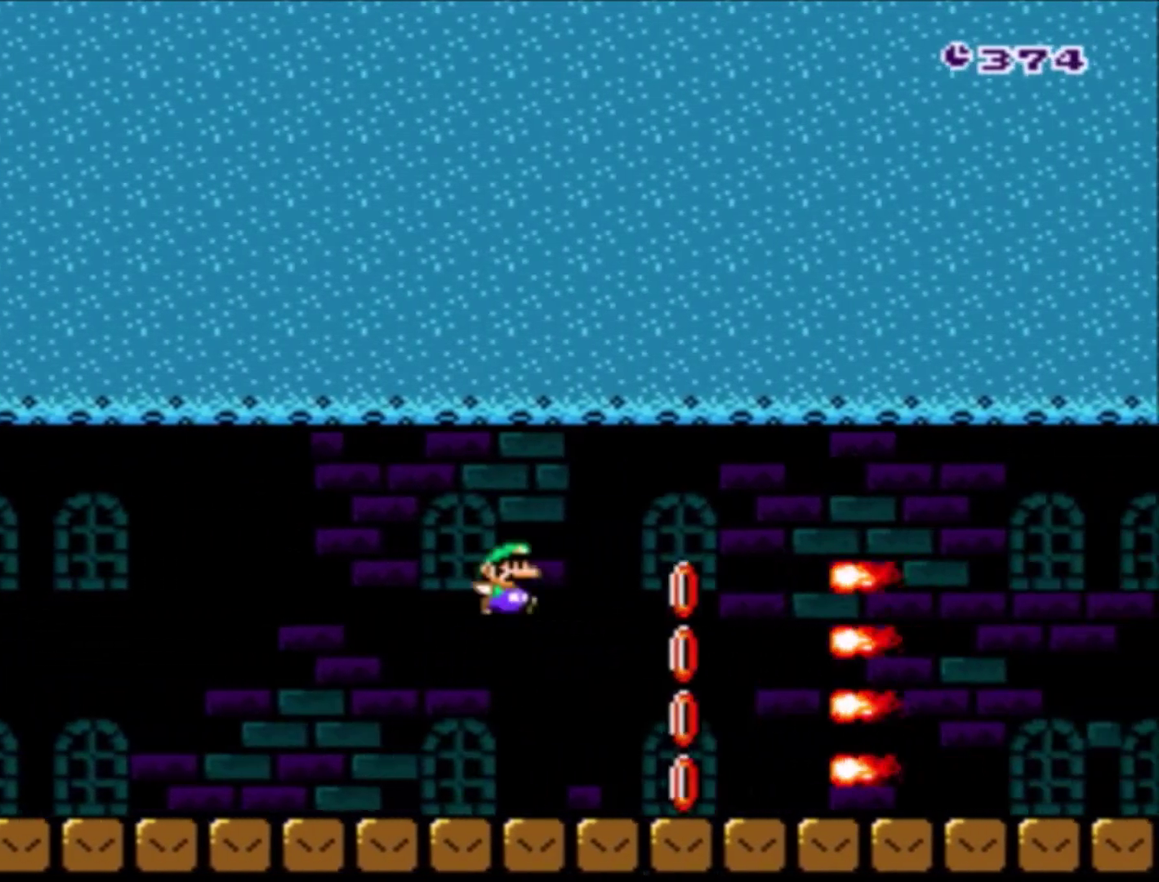
{"buttons": ["X", "DPAD_RIGHT"], "events": [[200, "B", "up"], [334, "Y", "up"], [367, "X", "down"]]}